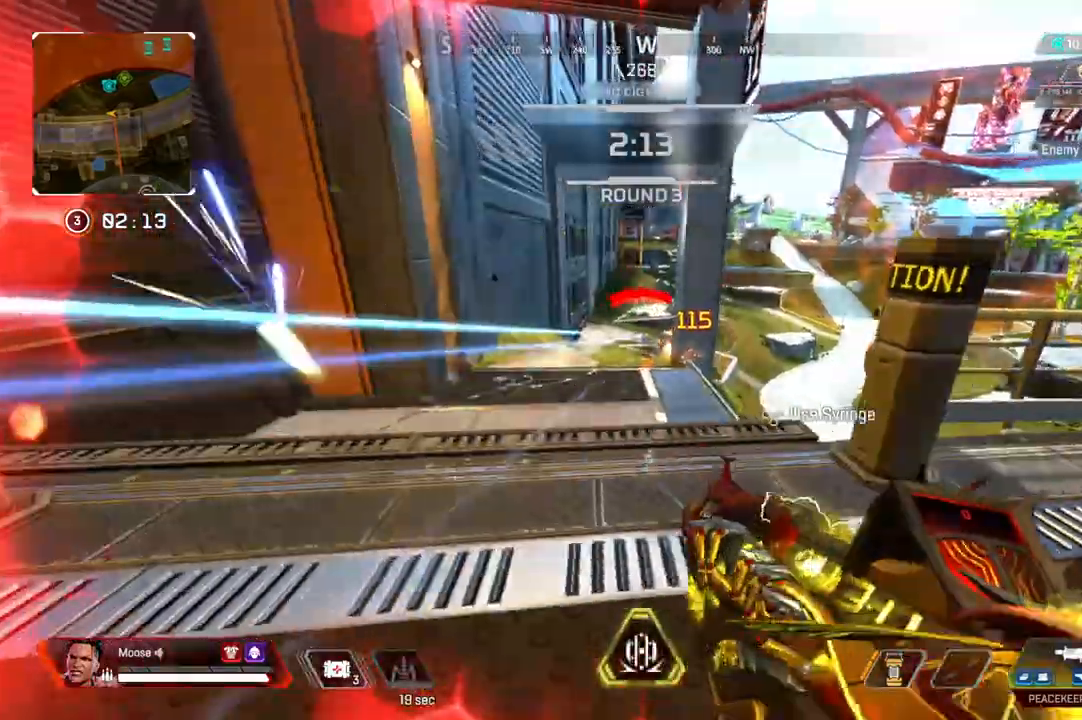
Gameplay with a controller (PlayStation layout); each line is a JSON object with the inputs held at the frame after it (dt_ms = milliseconds from this image to that frame). "events" lists button and stick changes between this image and that frame as [ms after this image, input, new state], when the widget could be followed in between. Not read: SELECT START.
{"dt_ms": 500, "buttons": ["CIRCLE"], "left_stick": "up-right", "right_stick": "right", "events": [[33, "R2", "up"], [367, "right_stick", "right"], [417, "left_stick", "up-right"], [483, "CIRCLE", "down"]]}
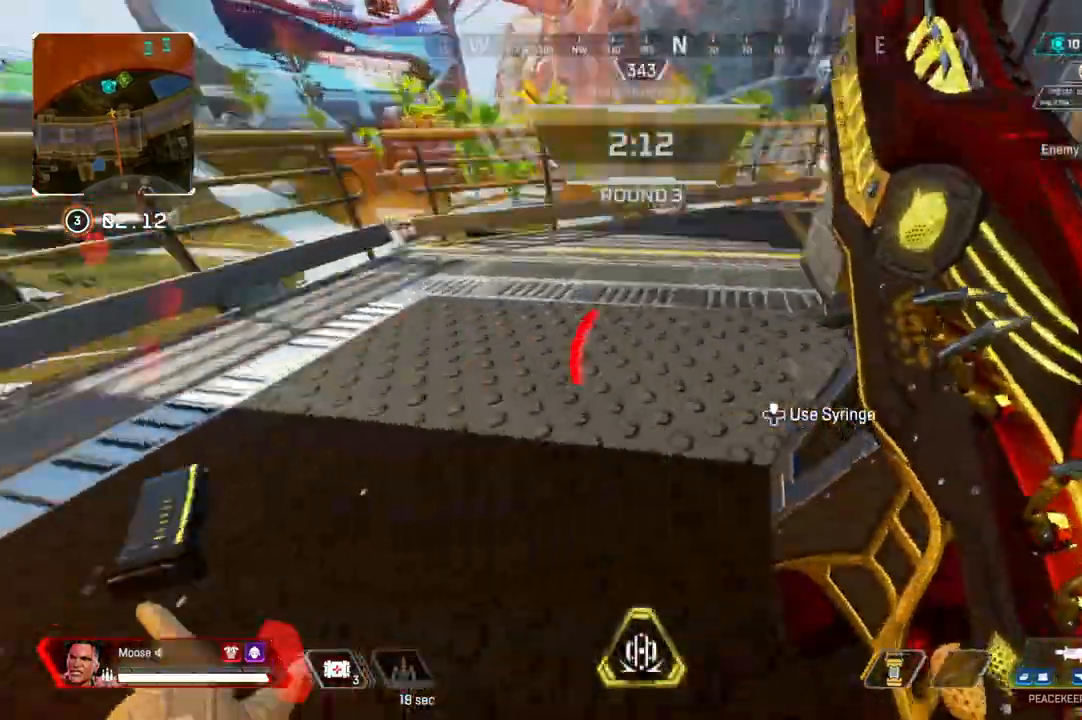
{"dt_ms": 500, "buttons": [], "left_stick": "down-left", "right_stick": "right", "events": [[67, "left_stick", "up"], [100, "CIRCLE", "up"], [117, "right_stick", "center"], [233, "right_stick", "up-right"], [283, "left_stick", "up-left"], [350, "right_stick", "center"], [450, "right_stick", "right"], [500, "left_stick", "down-left"]]}
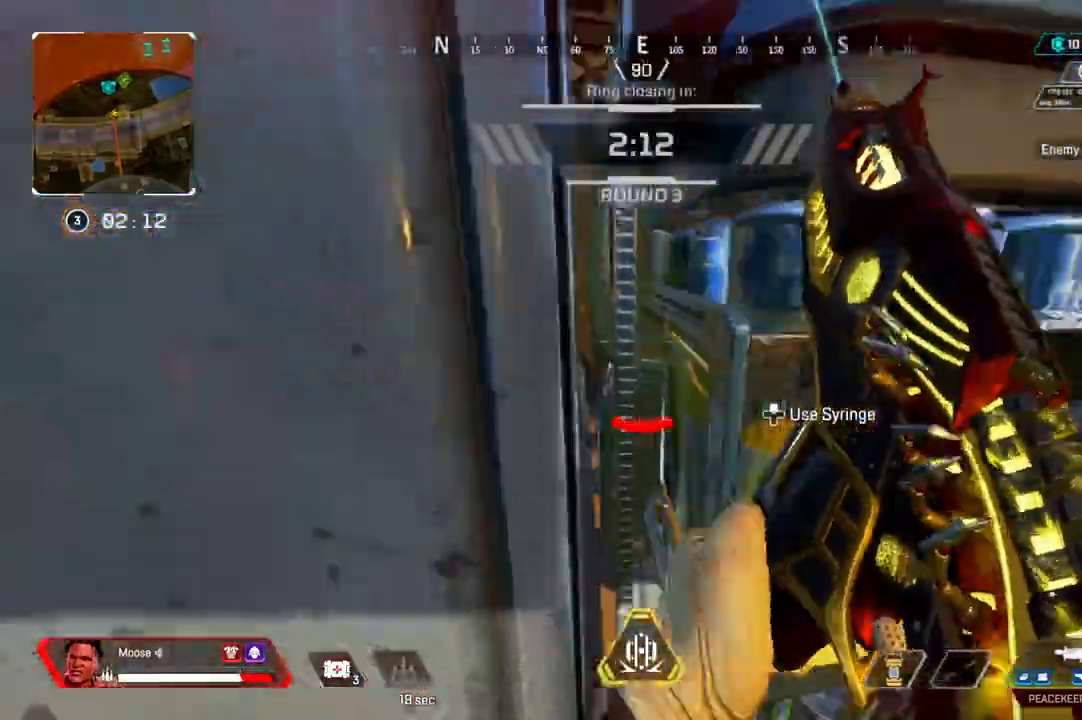
{"dt_ms": 500, "buttons": [], "left_stick": "down-left", "right_stick": "left", "events": [[83, "left_stick", "right"], [150, "left_stick", "up-right"], [167, "right_stick", "center"], [317, "left_stick", "center"], [367, "left_stick", "down-left"], [450, "right_stick", "left"]]}
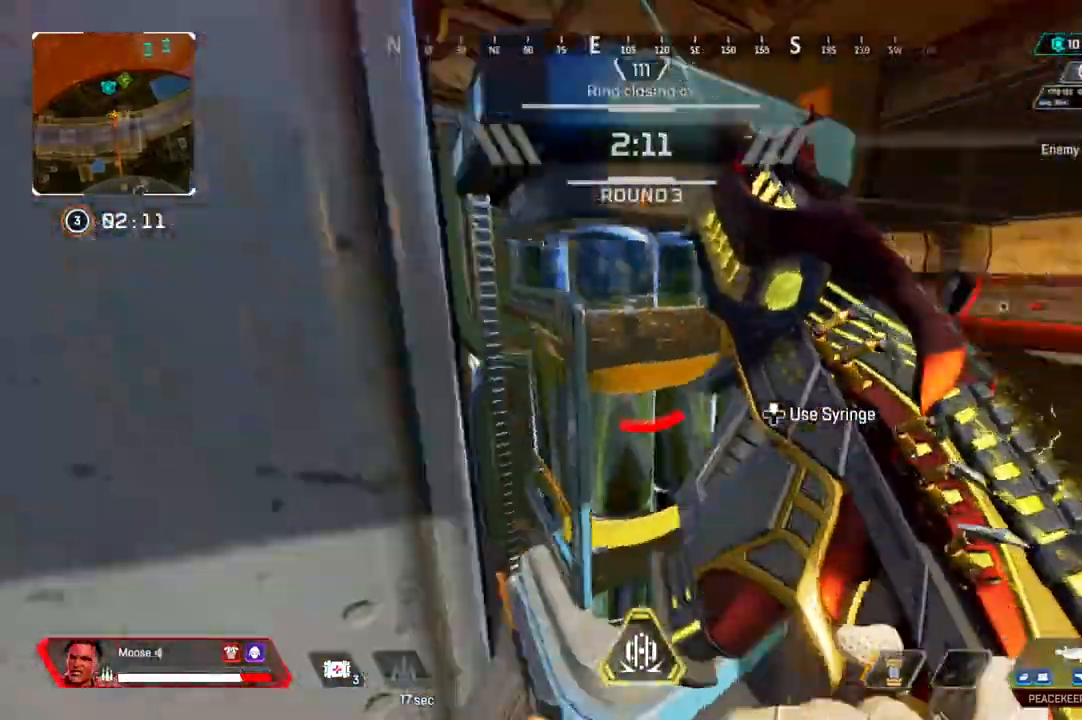
{"dt_ms": 500, "buttons": [], "left_stick": "center", "right_stick": "center", "events": [[50, "left_stick", "left"], [133, "right_stick", "center"], [267, "left_stick", "center"], [283, "CIRCLE", "down"], [383, "CIRCLE", "up"]]}
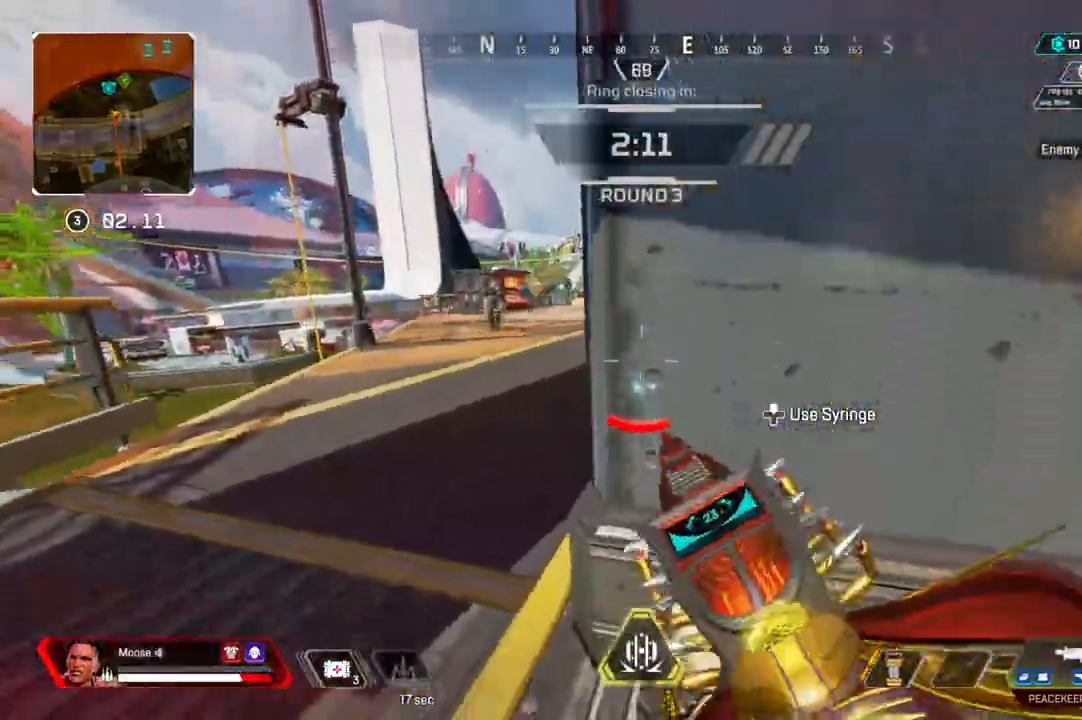
{"dt_ms": 500, "buttons": [], "left_stick": "up-right", "right_stick": "center", "events": [[67, "right_stick", "left"], [167, "right_stick", "center"], [217, "left_stick", "right"], [250, "right_stick", "right"], [417, "left_stick", "up-right"], [467, "right_stick", "center"]]}
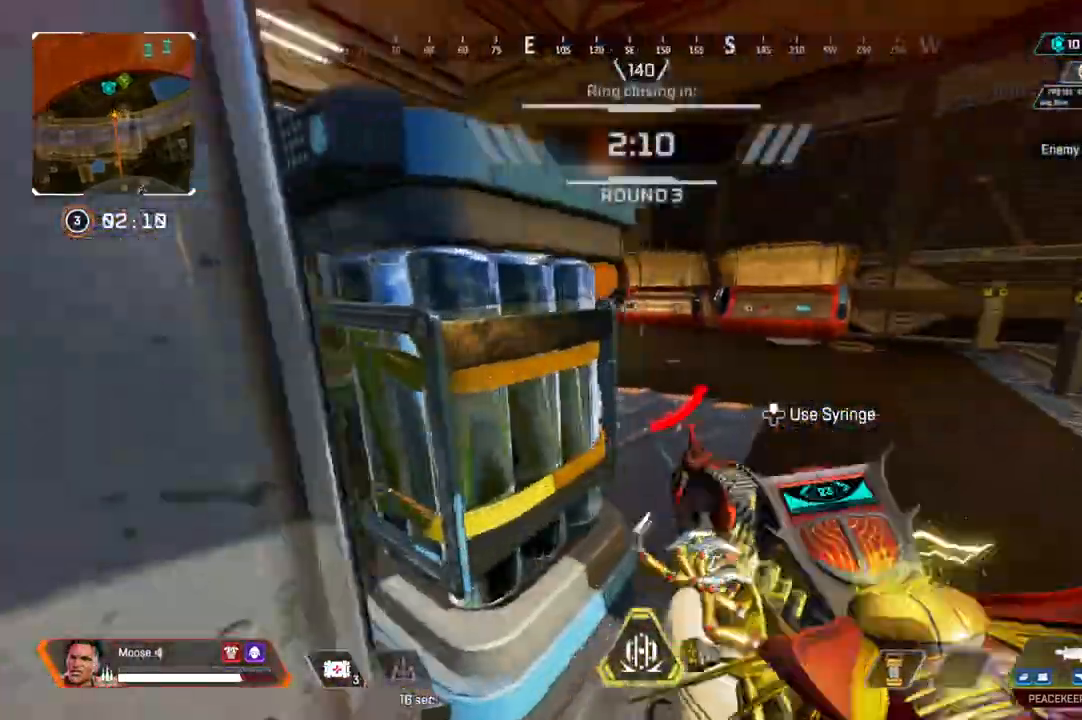
{"dt_ms": 500, "buttons": [], "left_stick": "up-left", "right_stick": "left", "events": [[83, "TRIANGLE", "down"], [133, "TRIANGLE", "up"], [150, "left_stick", "center"], [217, "left_stick", "right"], [283, "right_stick", "left"], [383, "left_stick", "down"], [450, "left_stick", "up-left"]]}
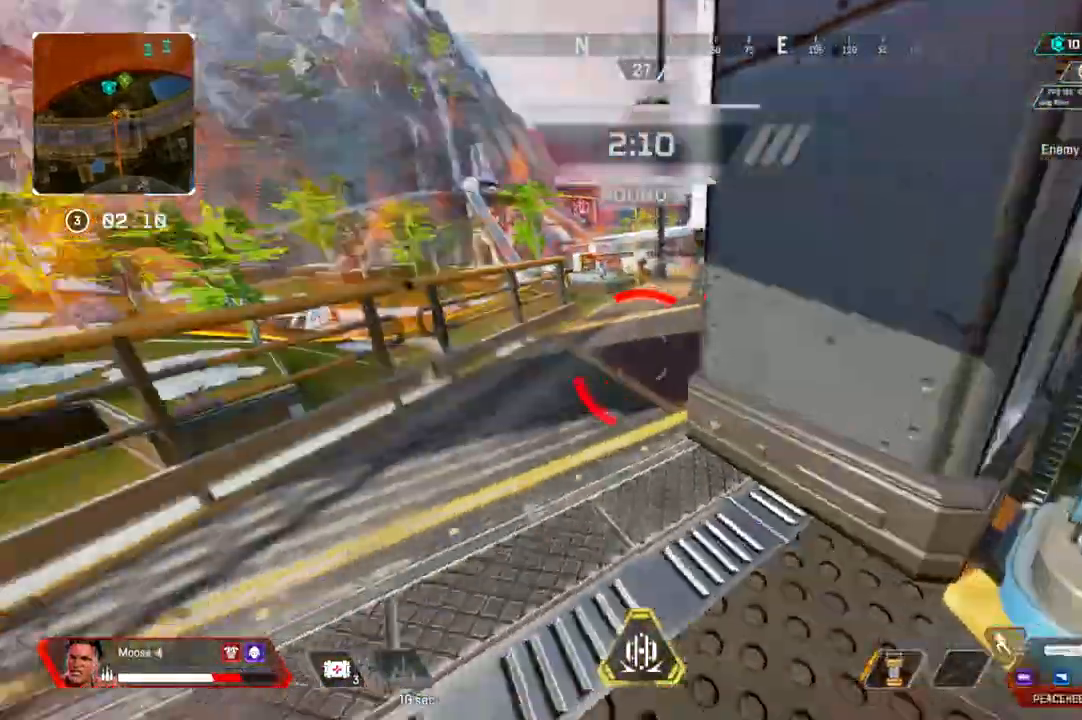
{"dt_ms": 500, "buttons": ["CIRCLE"], "left_stick": "right", "right_stick": "center", "events": [[167, "right_stick", "center"], [417, "left_stick", "up-right"], [433, "right_stick", "down"], [483, "CIRCLE", "down"], [500, "left_stick", "right"], [500, "right_stick", "center"]]}
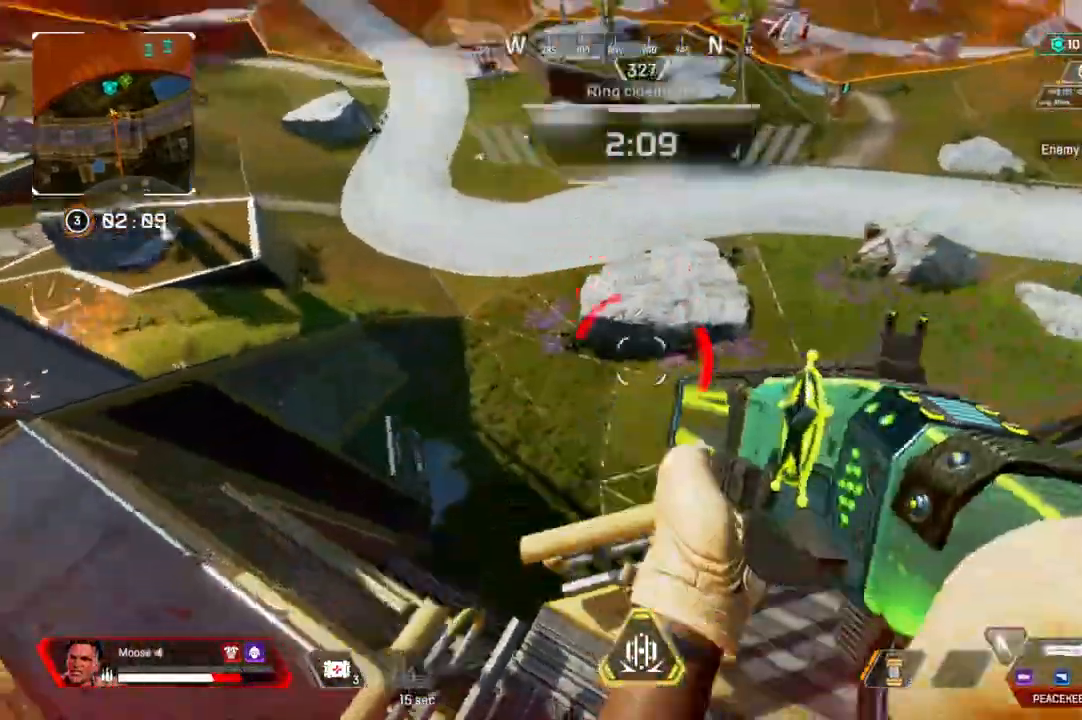
{"dt_ms": 500, "buttons": [], "left_stick": "right", "right_stick": "right", "events": [[33, "CIRCLE", "up"], [467, "right_stick", "right"]]}
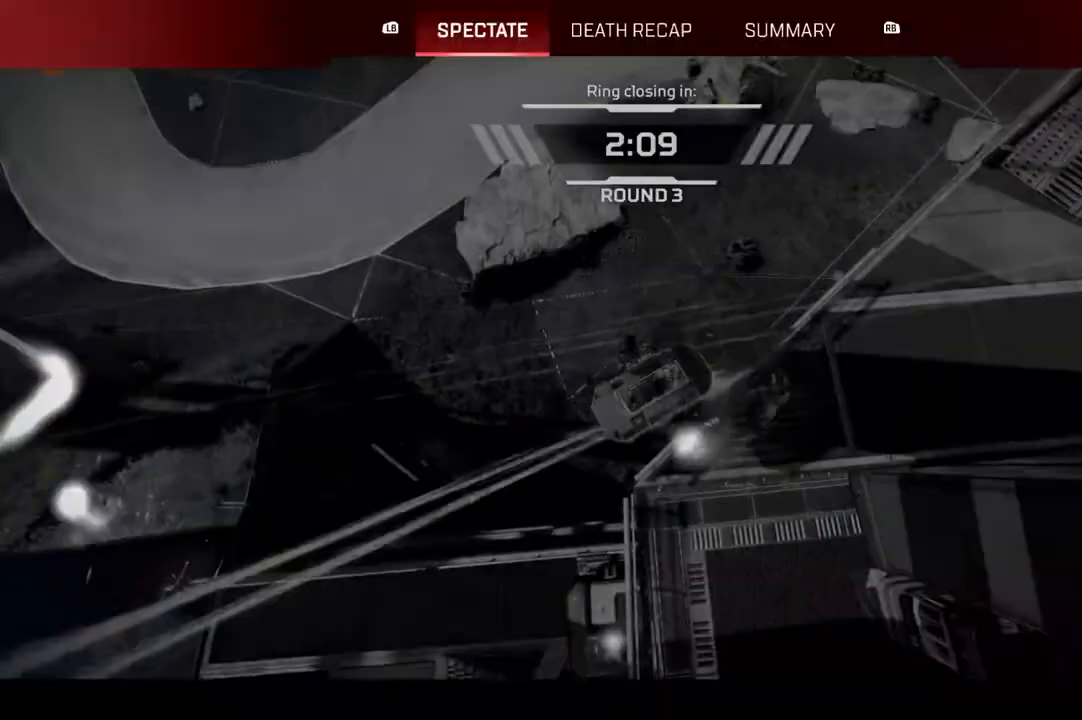
{"dt_ms": 500, "buttons": [], "left_stick": "center", "right_stick": "center", "events": [[83, "right_stick", "center"], [250, "left_stick", "center"], [333, "R1", "down"], [433, "R1", "up"]]}
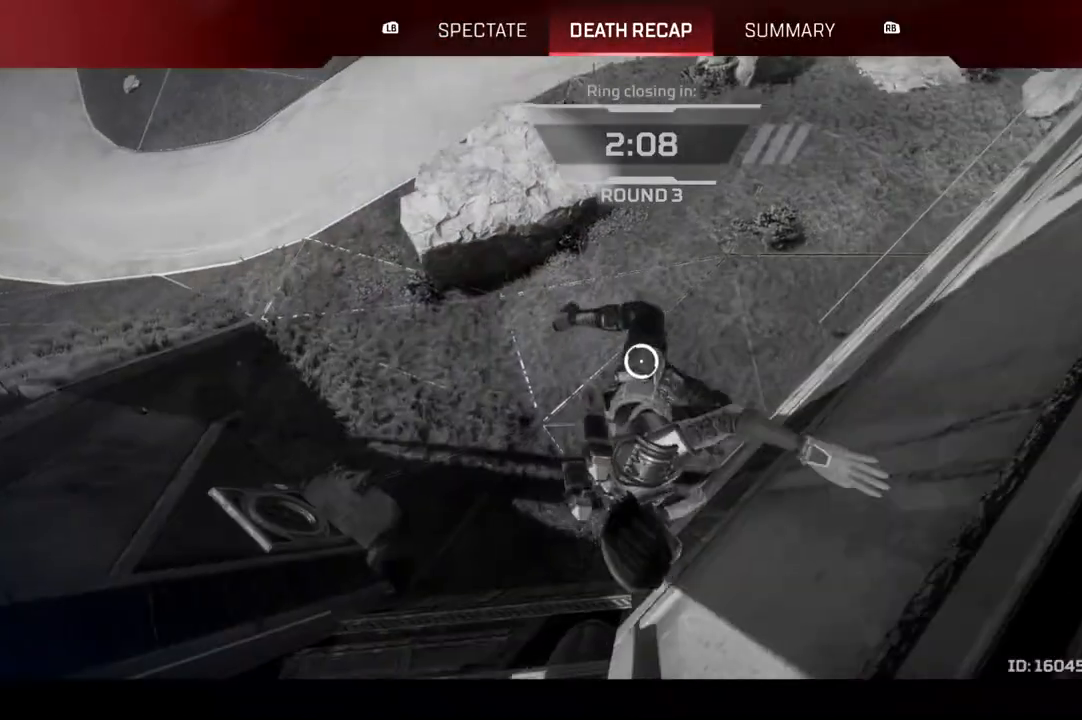
{"dt_ms": 500, "buttons": [], "left_stick": "center", "right_stick": "center", "events": []}
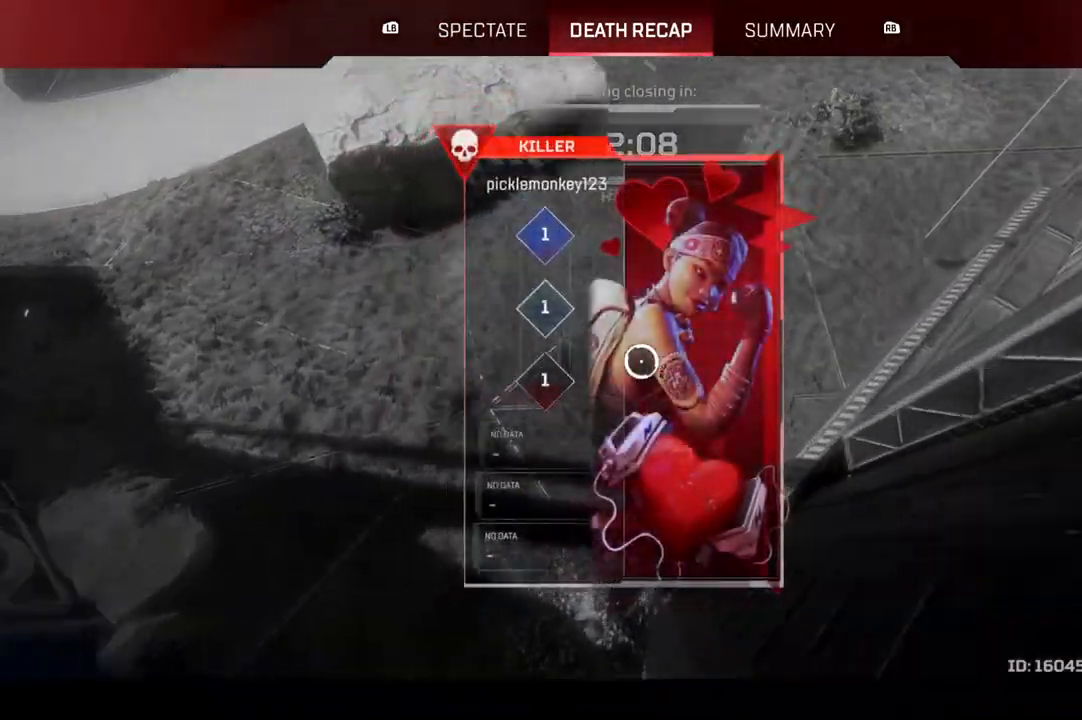
{"dt_ms": 500, "buttons": [], "left_stick": "center", "right_stick": "center", "events": [[233, "L1", "down"], [333, "L1", "up"], [333, "R1", "down"], [433, "R1", "up"]]}
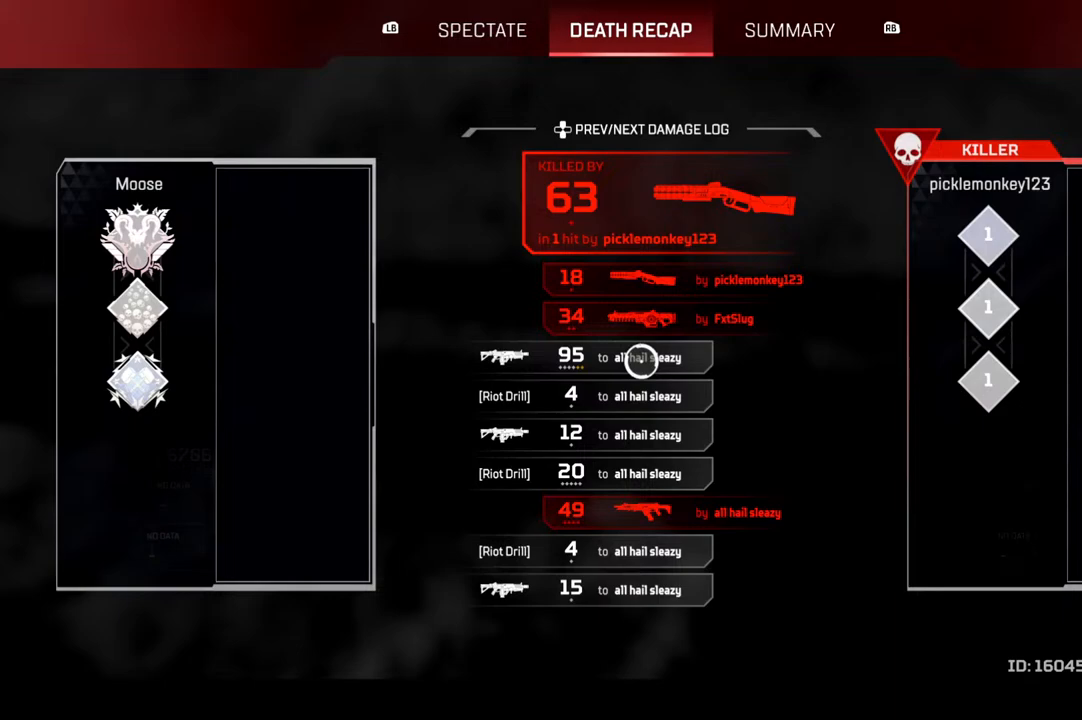
{"dt_ms": 500, "buttons": [], "left_stick": "center", "right_stick": "center", "events": [[150, "left_stick", "up"], [200, "left_stick", "center"]]}
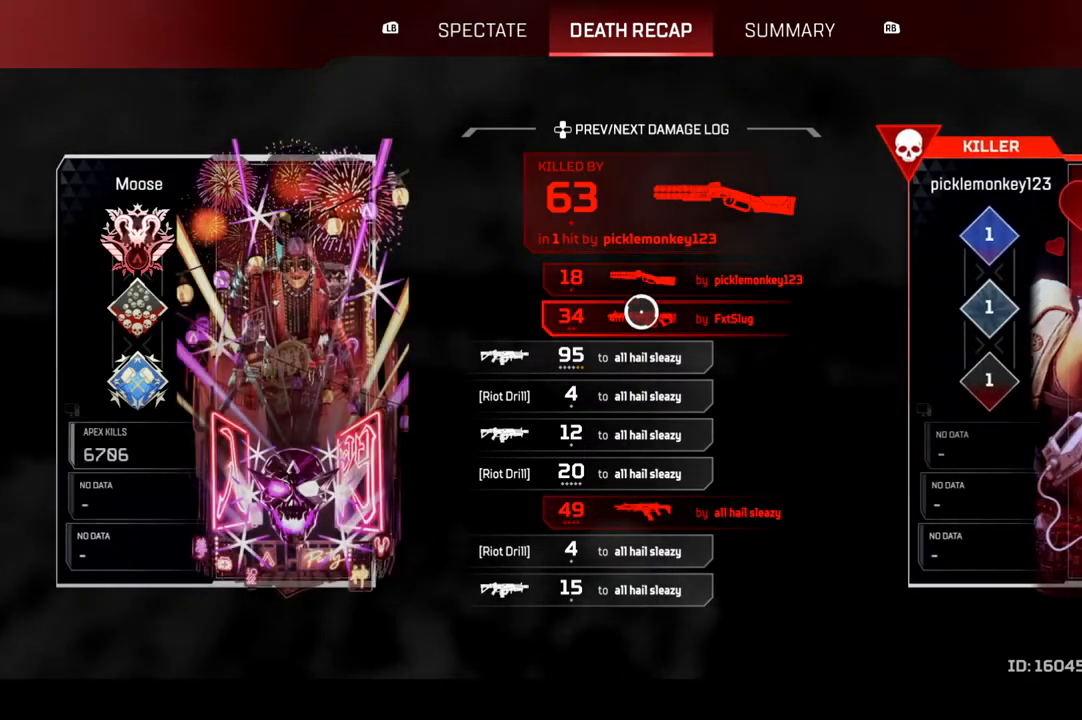
{"dt_ms": 500, "buttons": [], "left_stick": "center", "right_stick": "center"}
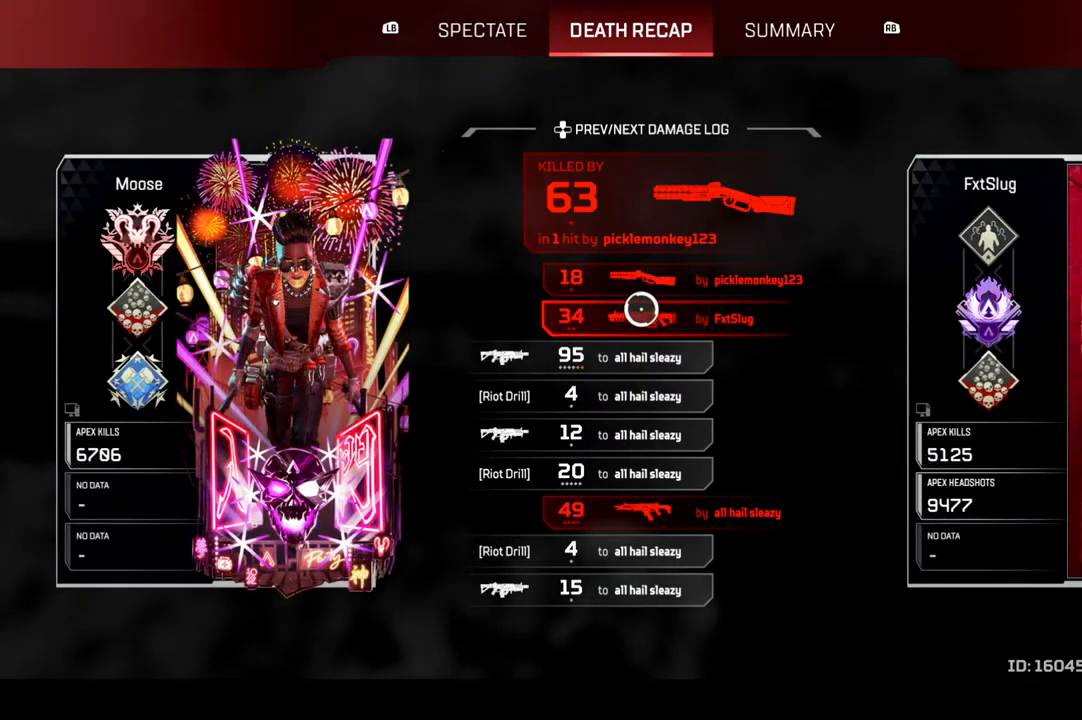
{"dt_ms": 500, "buttons": [], "left_stick": "center", "right_stick": "center", "events": []}
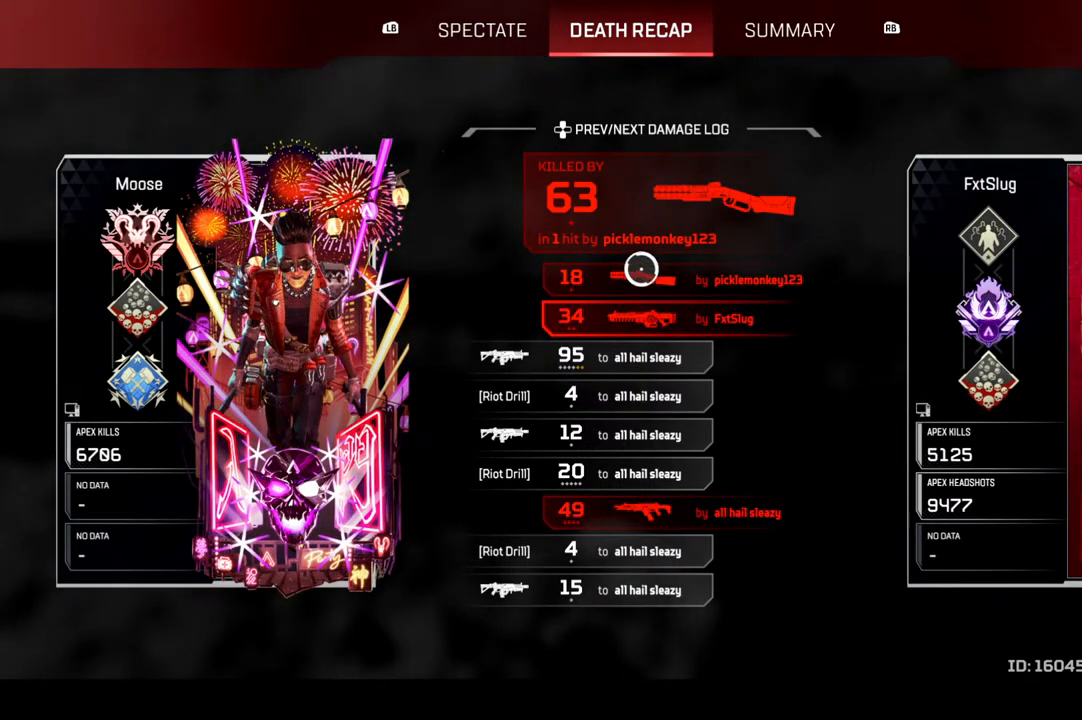
{"dt_ms": 500, "buttons": [], "left_stick": "center", "right_stick": "center"}
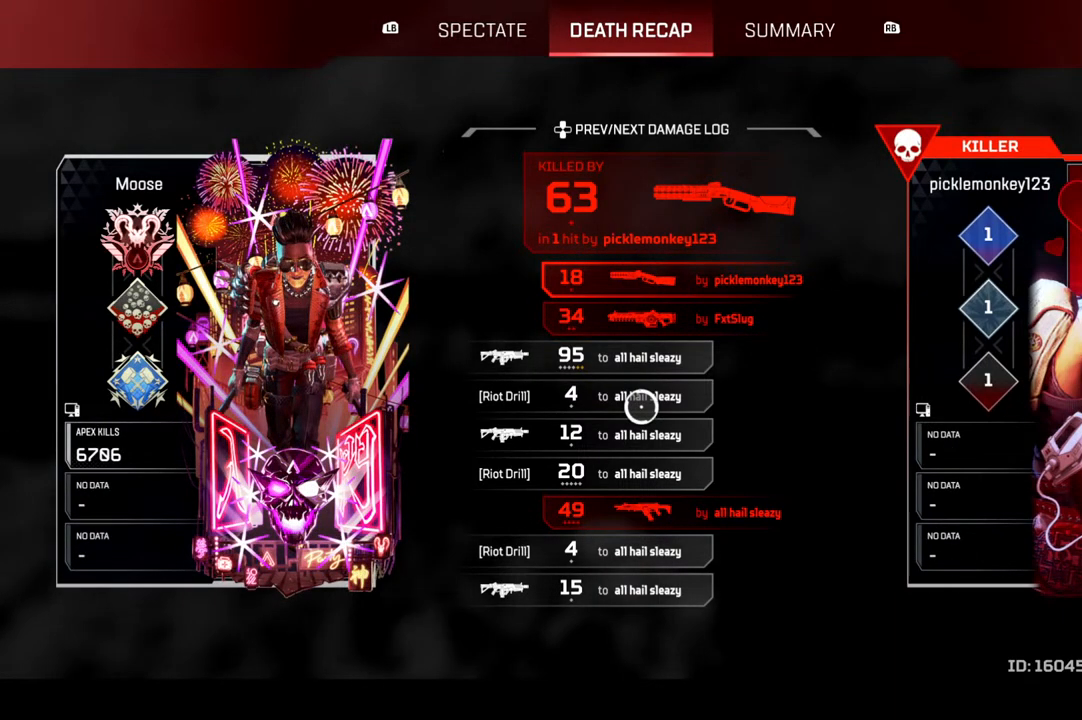
{"dt_ms": 500, "buttons": [], "left_stick": "center", "right_stick": "center", "events": [[267, "left_stick", "down"], [333, "left_stick", "center"]]}
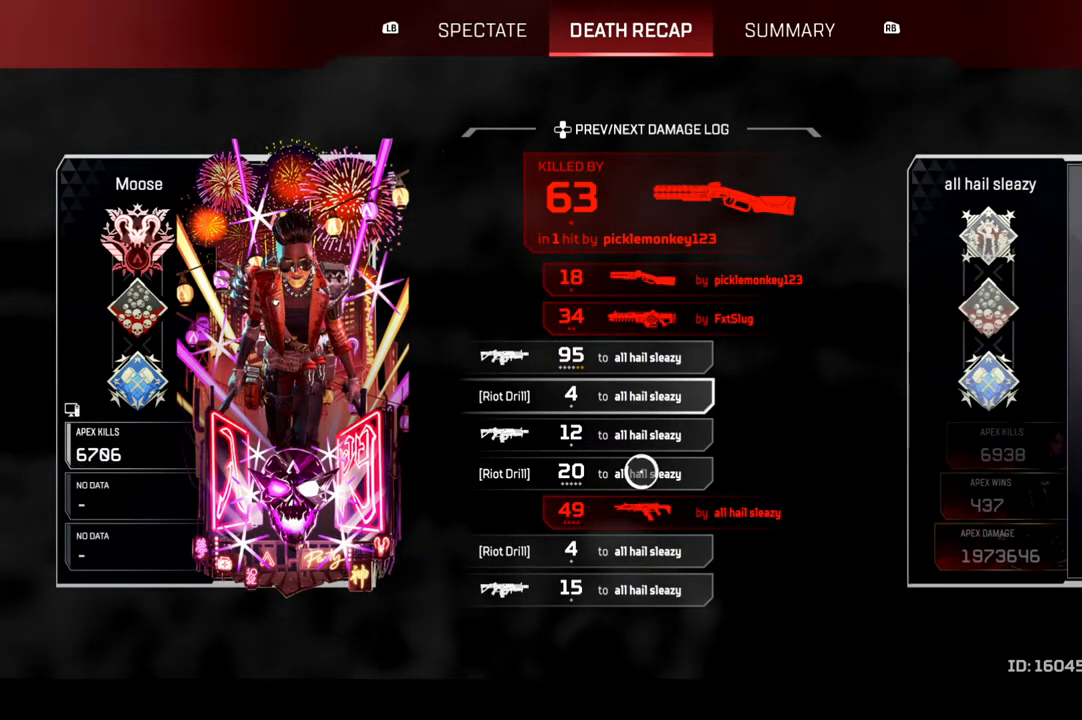
{"dt_ms": 500, "buttons": [], "left_stick": "center", "right_stick": "center", "events": []}
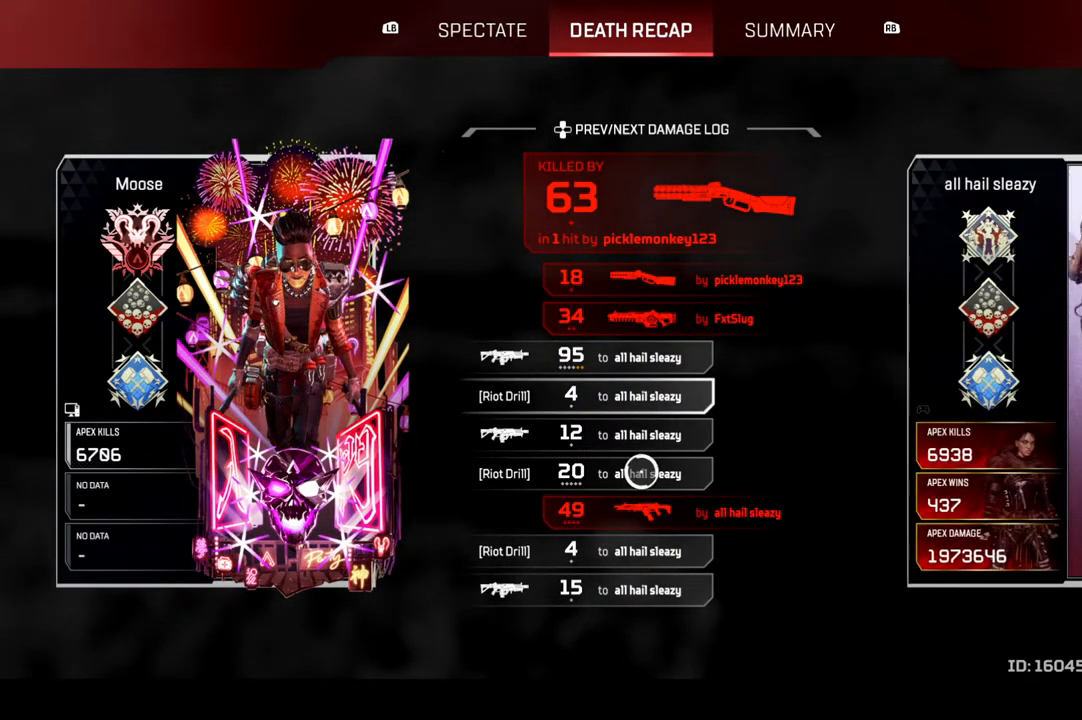
{"dt_ms": 500, "buttons": [], "left_stick": "center", "right_stick": "center", "events": [[317, "left_stick", "up"], [450, "left_stick", "center"]]}
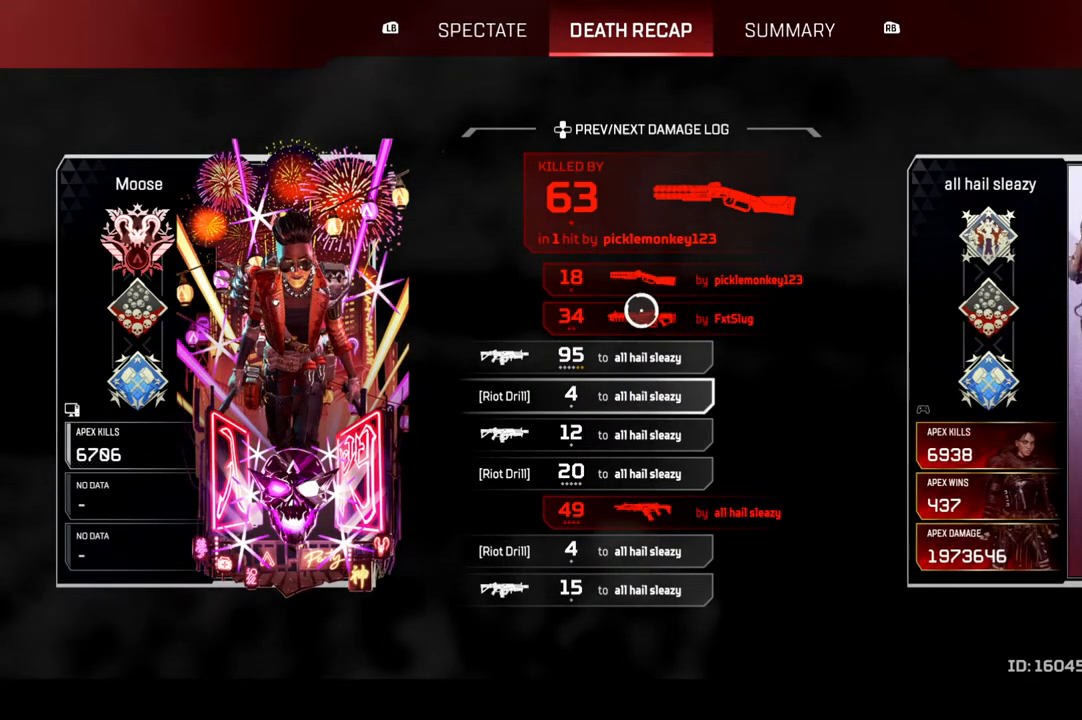
{"dt_ms": 1000, "buttons": ["CROSS"], "left_stick": "center", "right_stick": "center"}
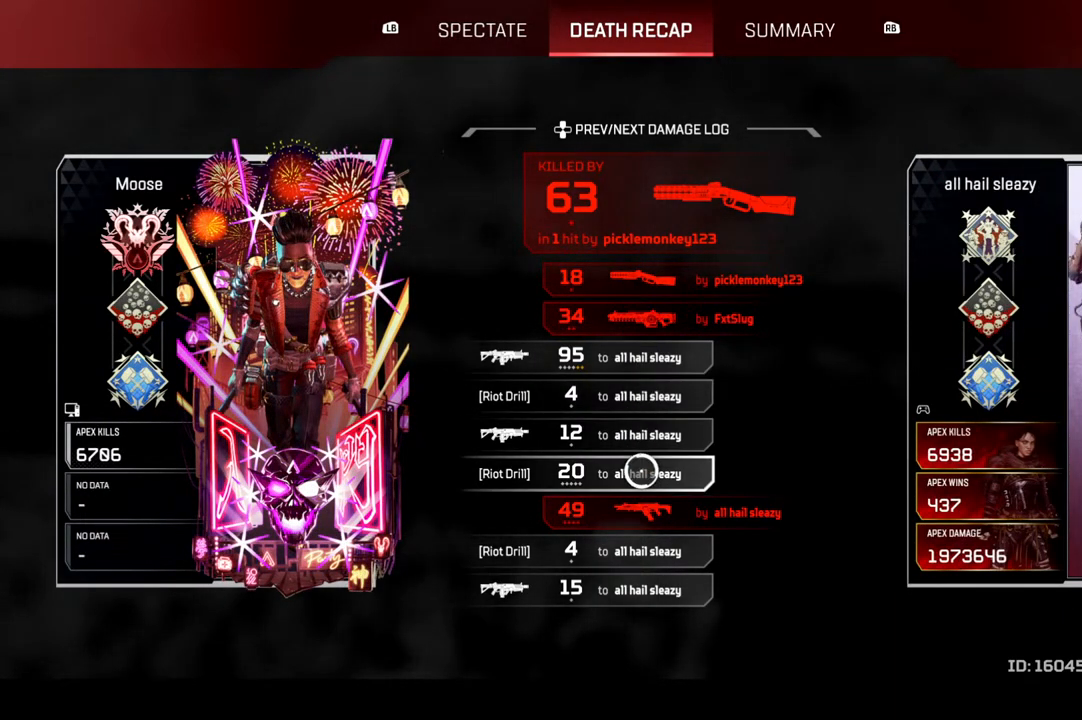
{"dt_ms": 500, "buttons": [], "left_stick": "center", "right_stick": "center", "events": [[133, "CROSS", "up"]]}
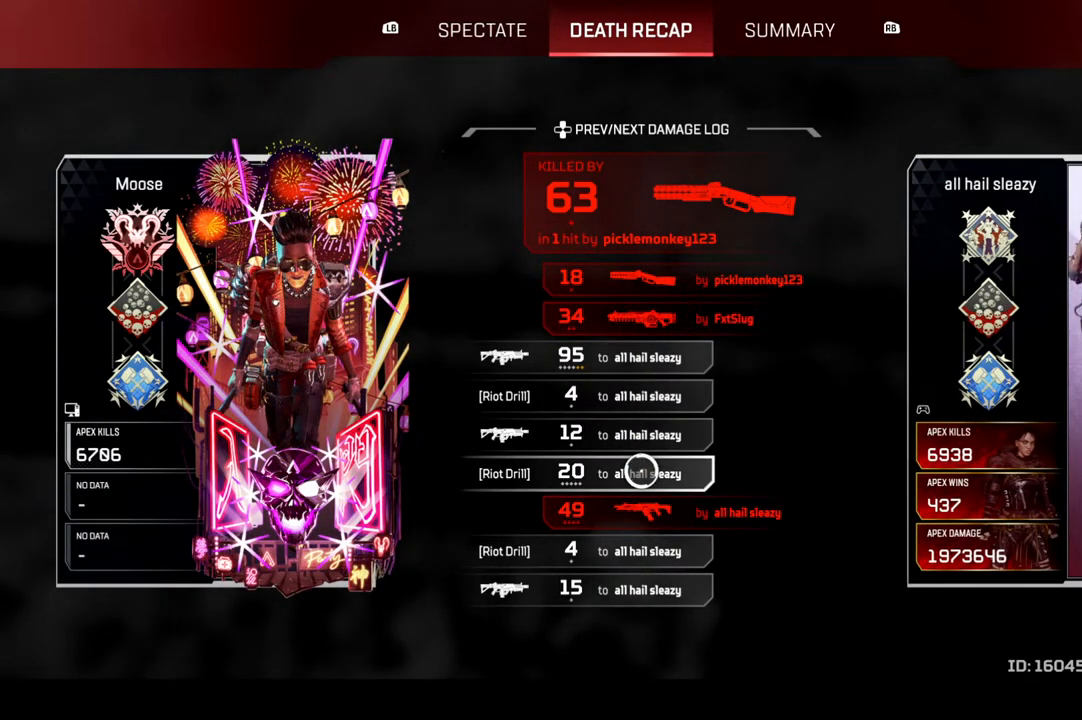
{"dt_ms": 500, "buttons": [], "left_stick": "center", "right_stick": "center", "events": []}
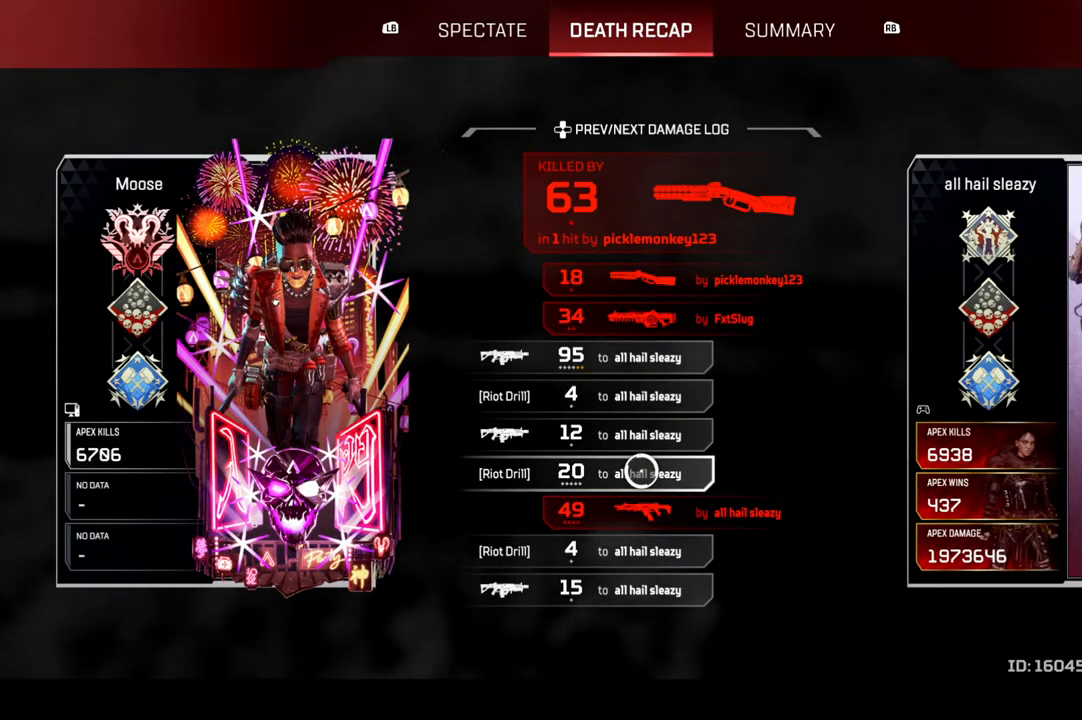
{"dt_ms": 500, "buttons": [], "left_stick": "center", "right_stick": "center", "events": [[200, "L1", "down"], [317, "L1", "up"]]}
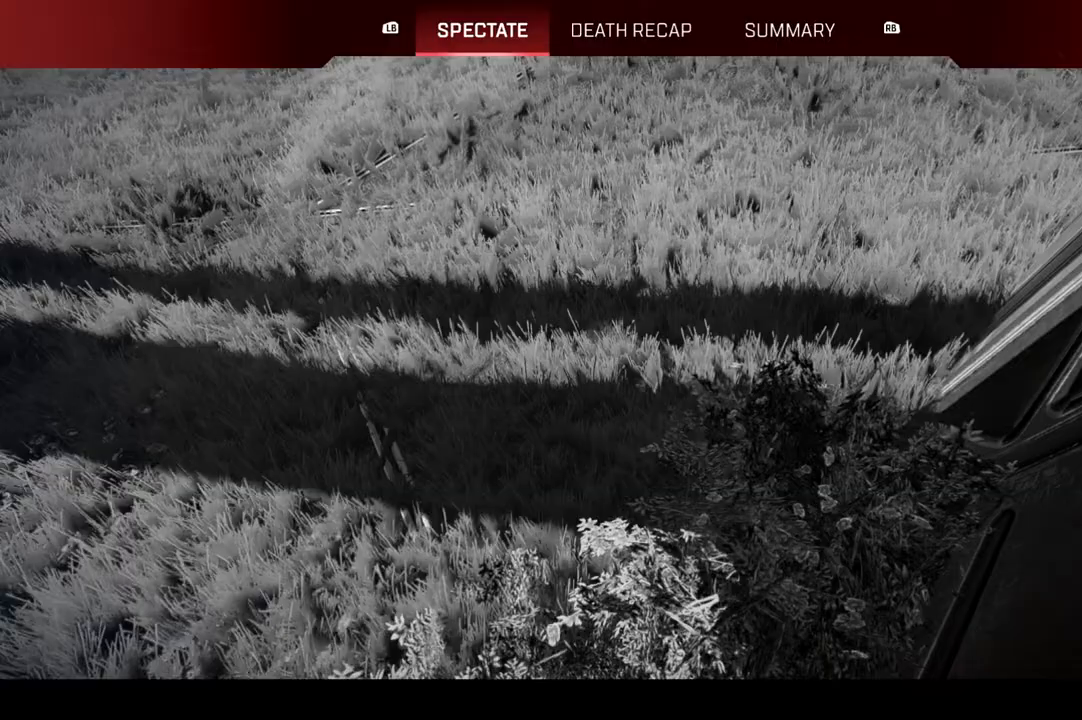
{"dt_ms": 500, "buttons": [], "left_stick": "center", "right_stick": "center", "events": [[67, "R1", "down"], [200, "R1", "up"], [350, "left_stick", "up"], [400, "left_stick", "center"]]}
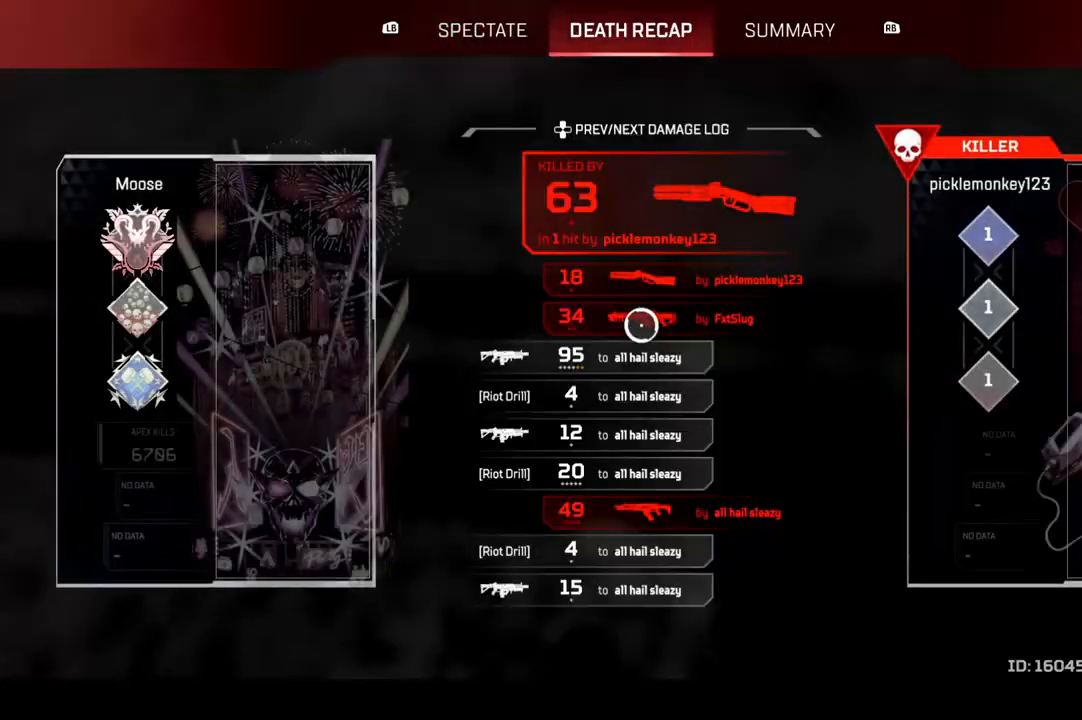
{"dt_ms": 500, "buttons": [], "left_stick": "center", "right_stick": "center", "events": [[417, "left_stick", "up"], [467, "left_stick", "center"]]}
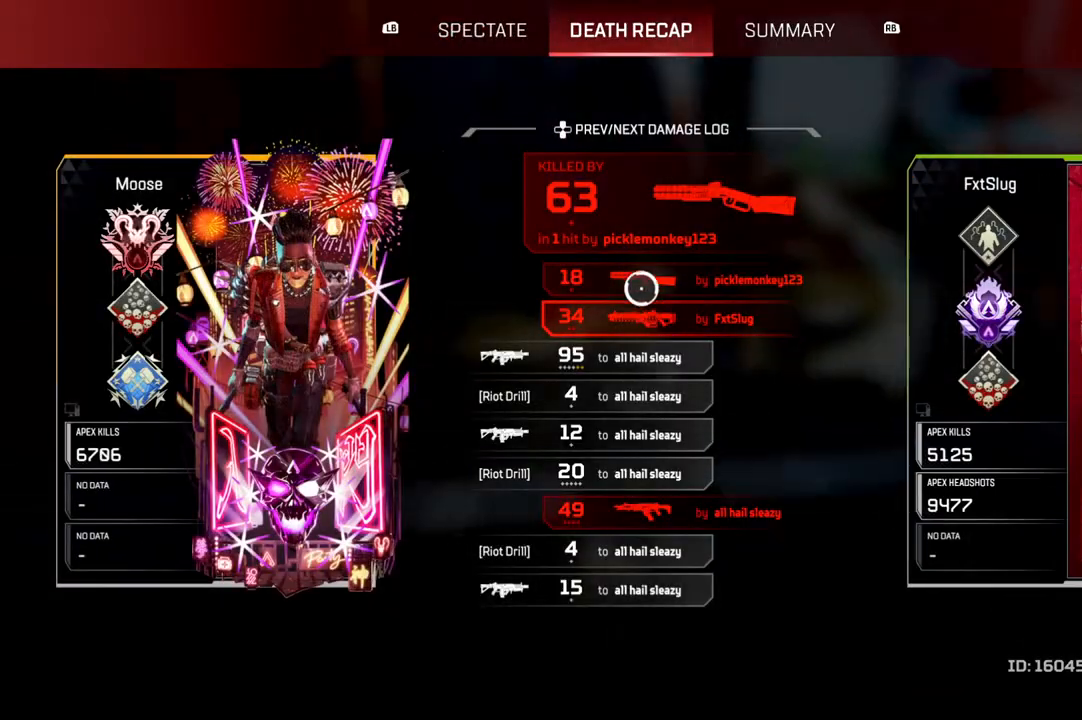
{"dt_ms": 500, "buttons": [], "left_stick": "center", "right_stick": "center", "events": [[183, "L1", "down"], [250, "L1", "up"]]}
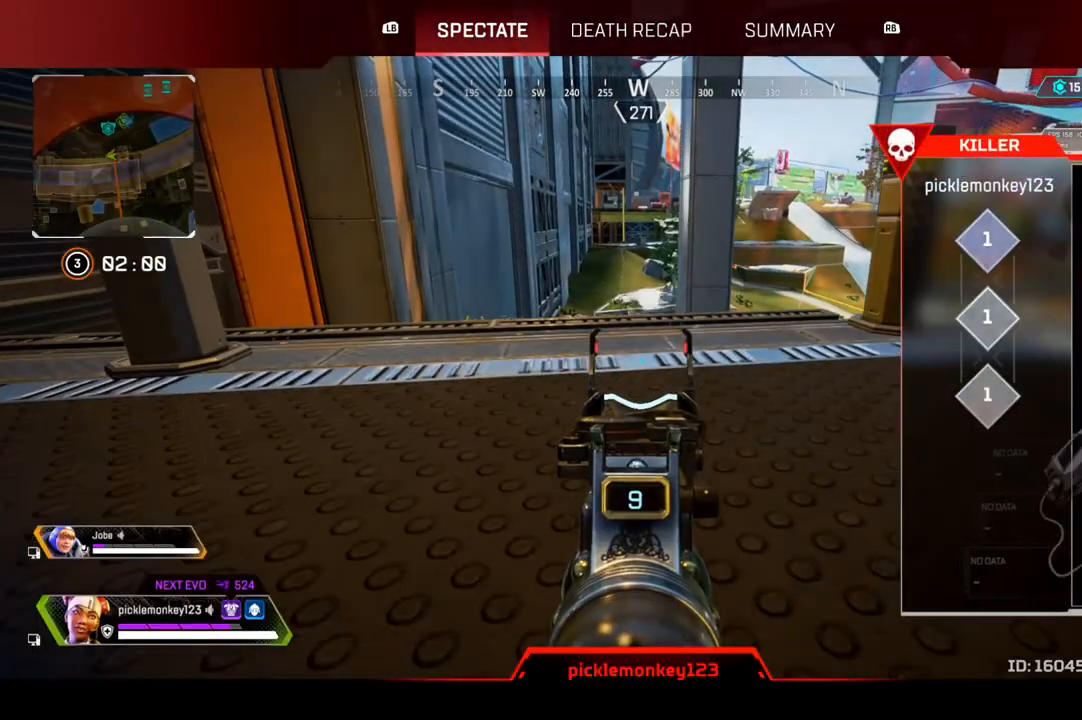
{"dt_ms": 500, "buttons": [], "left_stick": "center", "right_stick": "center", "events": []}
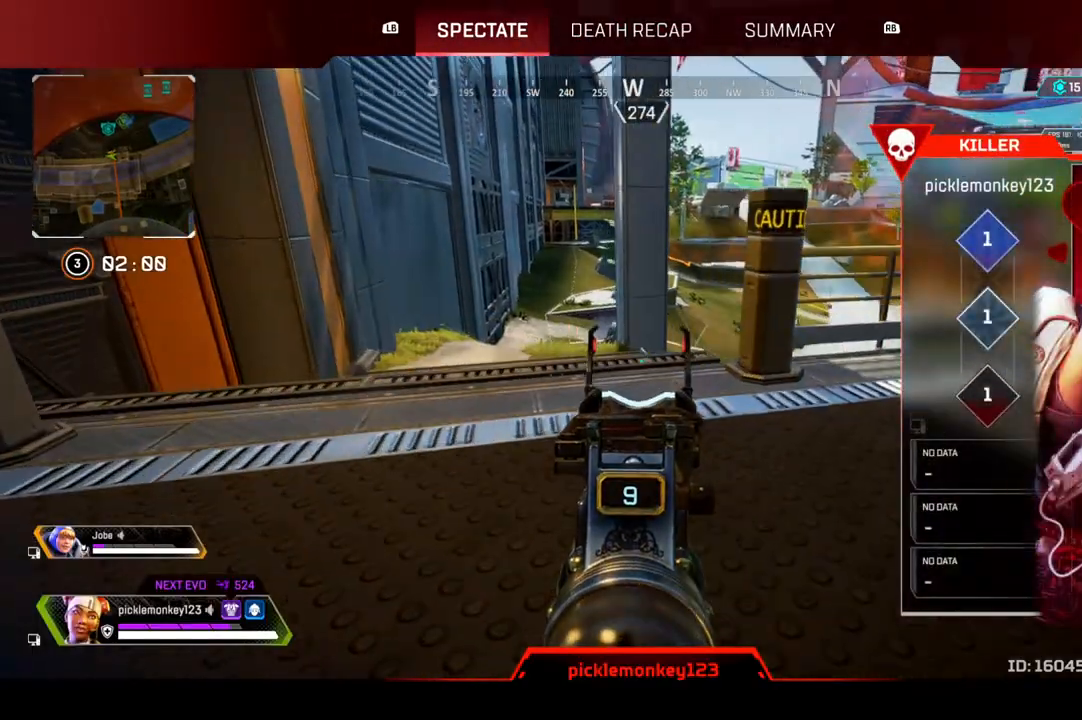
{"dt_ms": 500, "buttons": [], "left_stick": "center", "right_stick": "center", "events": [[267, "SQUARE", "down"], [383, "SQUARE", "up"]]}
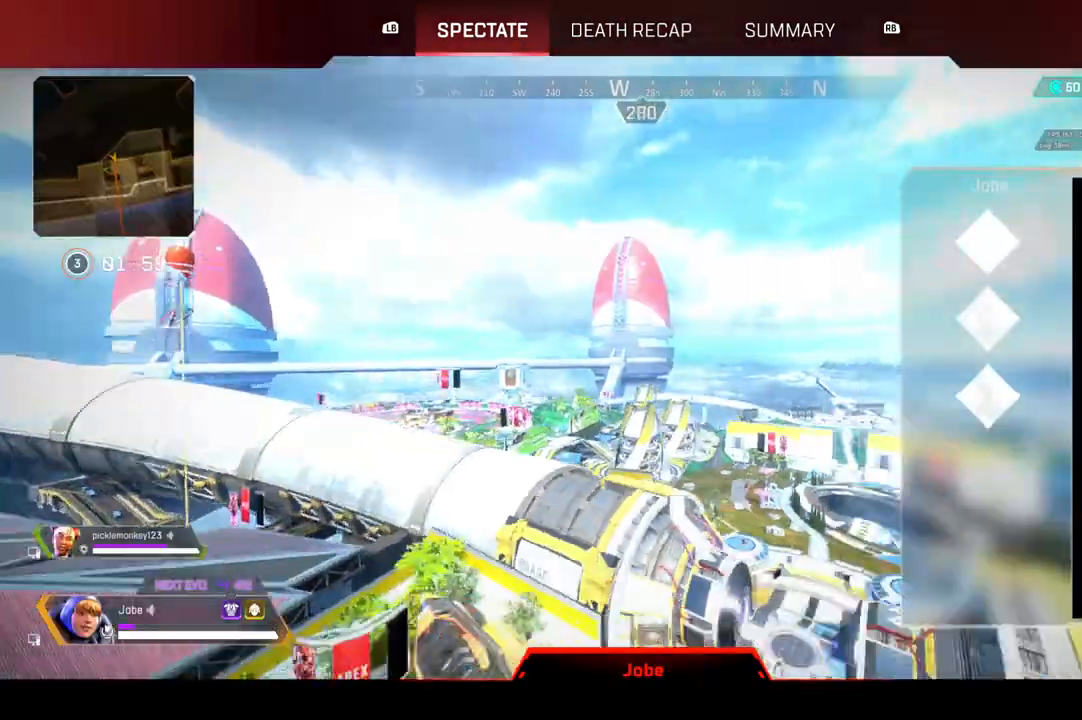
{"dt_ms": 500, "buttons": [], "left_stick": "center", "right_stick": "center", "events": []}
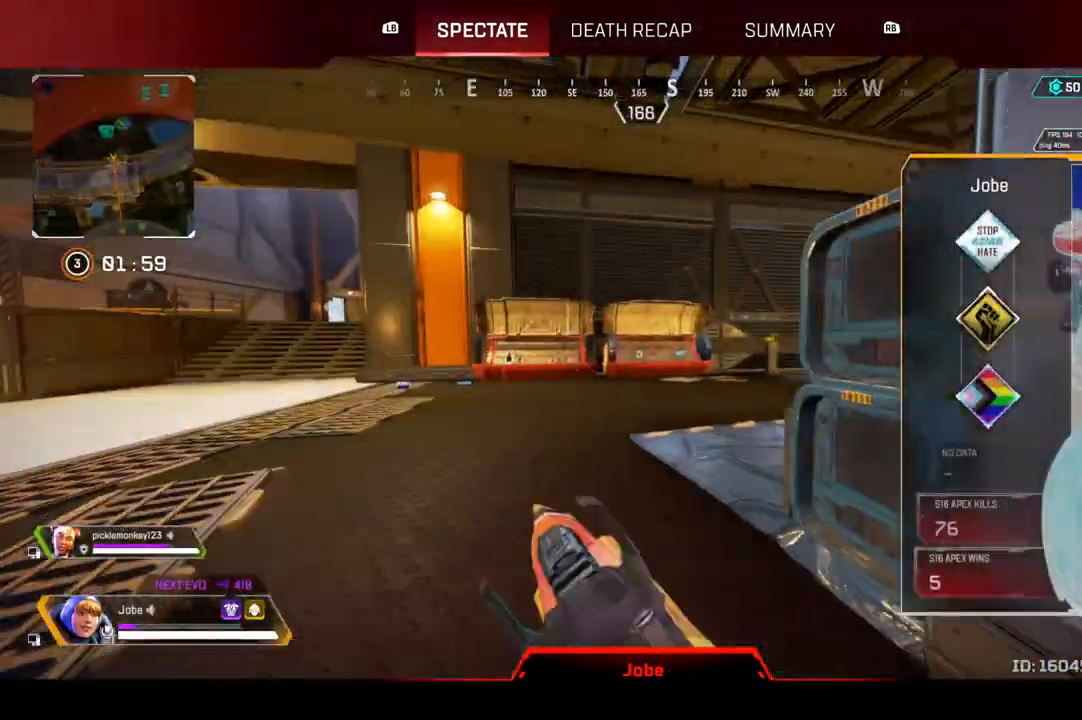
{"dt_ms": 500, "buttons": [], "left_stick": "center", "right_stick": "center", "events": []}
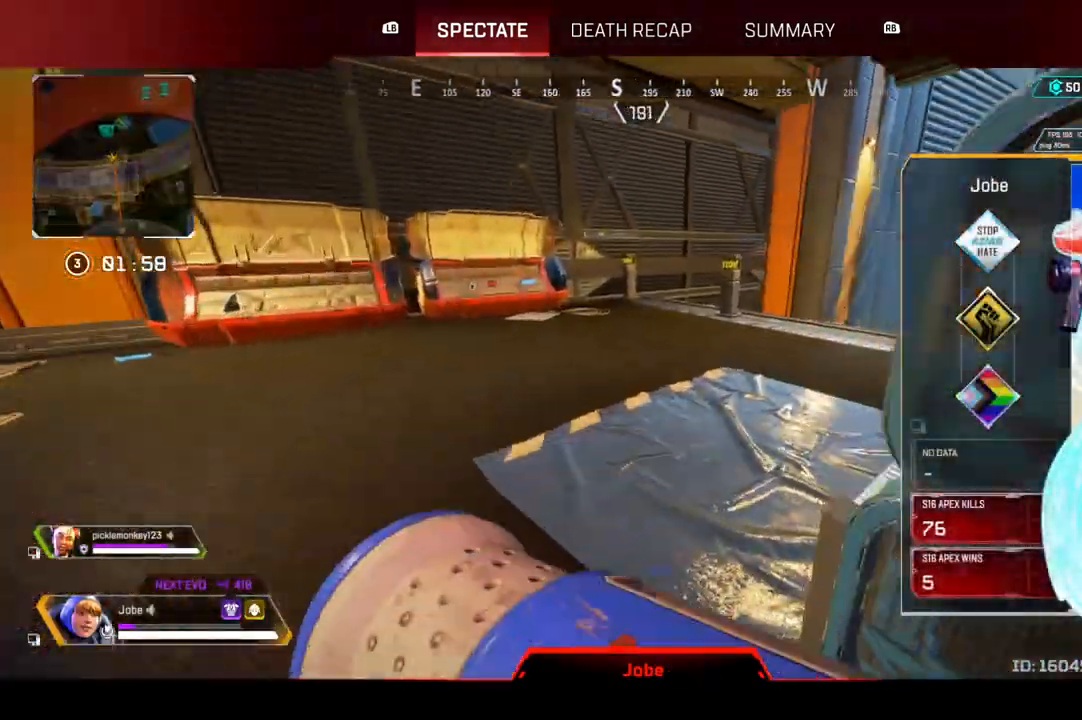
{"dt_ms": 500, "buttons": [], "left_stick": "center", "right_stick": "center", "events": []}
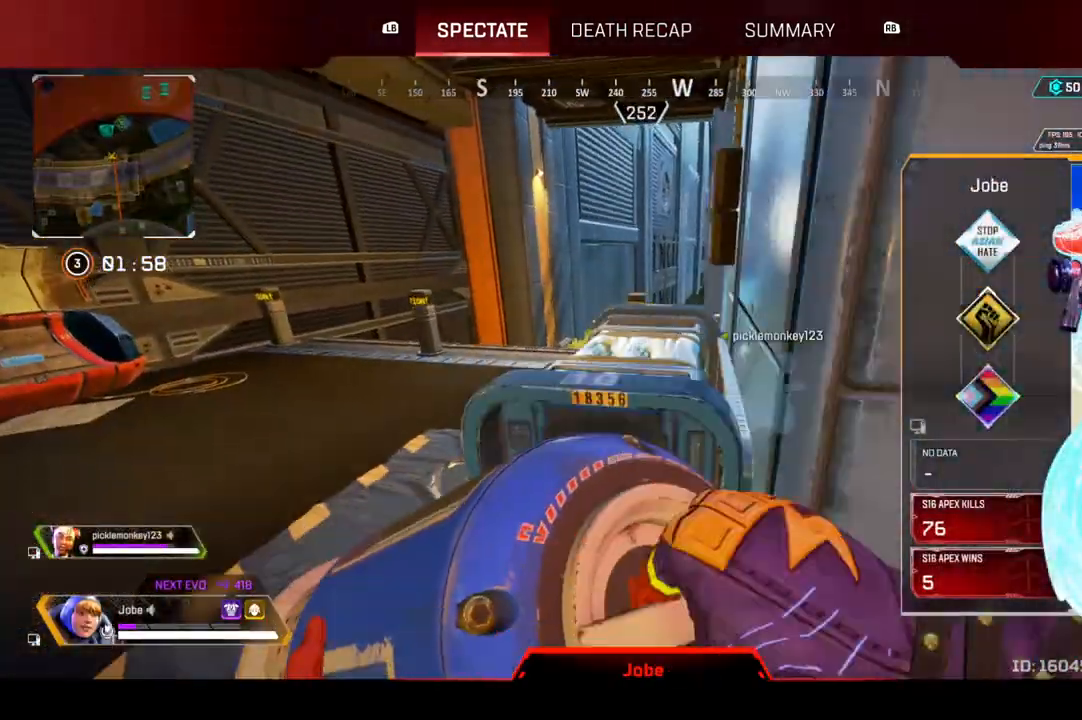
{"dt_ms": 500, "buttons": [], "left_stick": "center", "right_stick": "center", "events": [[300, "SQUARE", "down"], [417, "SQUARE", "up"]]}